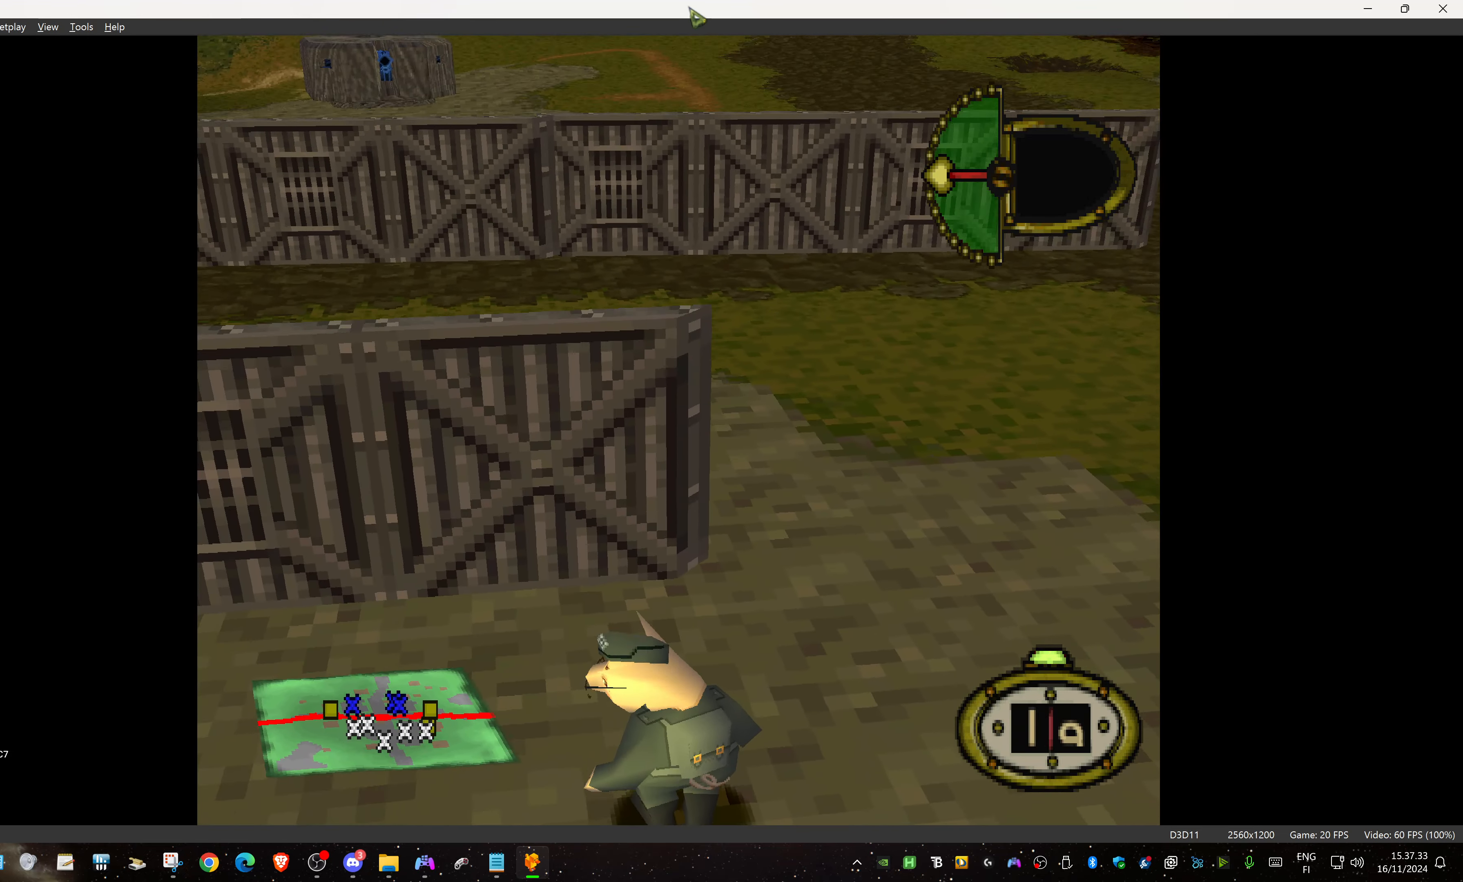
Gameplay with a controller (PlayStation layout); each line is a JSON object with the inputs held at the frame after it. "events" lists button and stick changes between this image and that frame as [ms after this image, input, new state], when the widget could be followed in between. Not read: left_stick right_stick.
{"buttons": ["DPAD_DOWN", "DPAD_LEFT"], "events": [[383, "DPAD_DOWN", "down"]]}
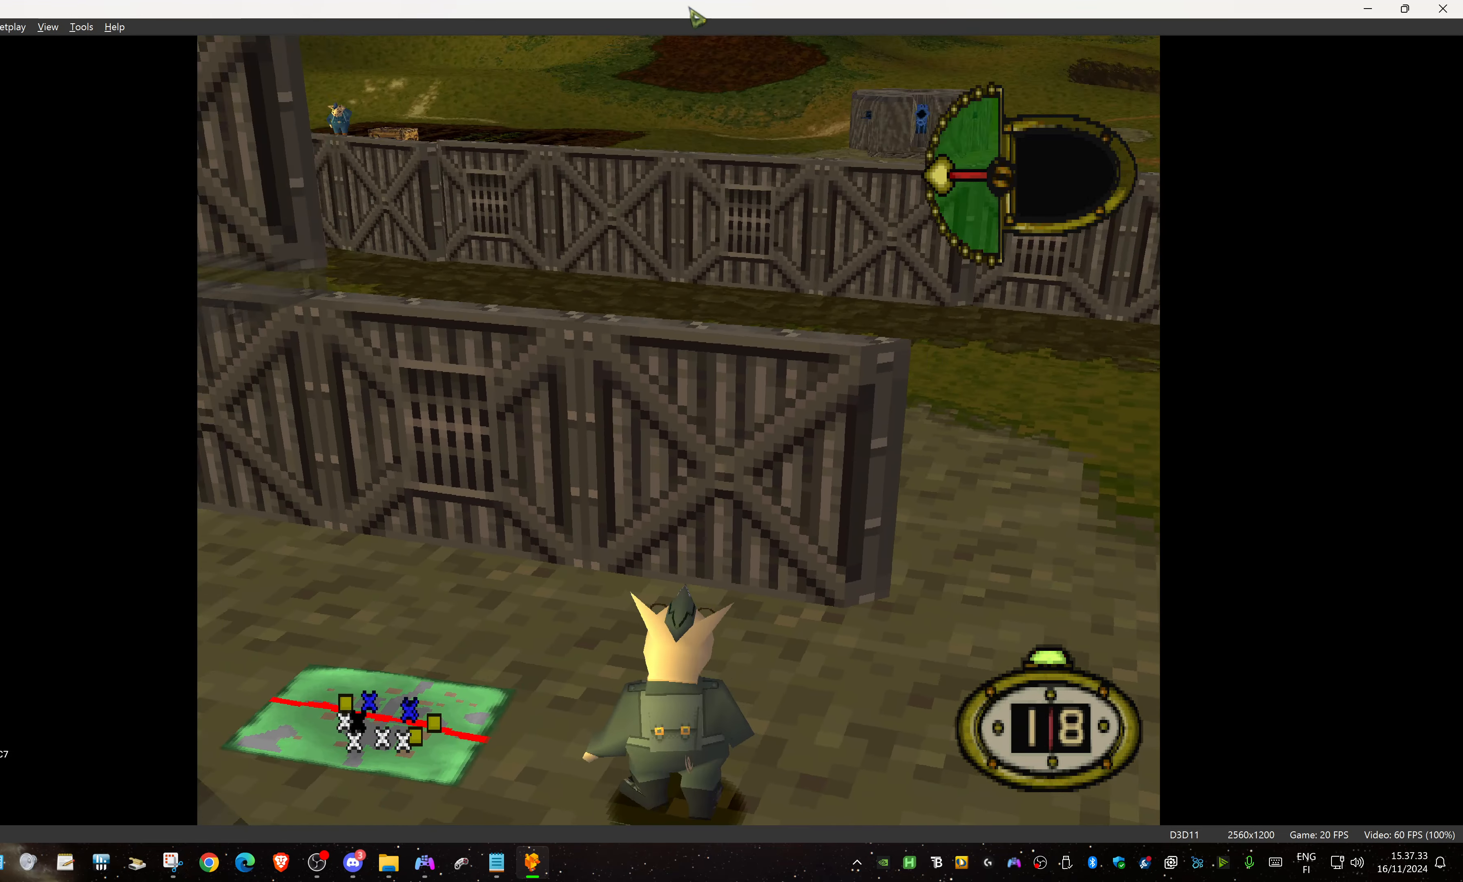
{"buttons": ["DPAD_DOWN", "DPAD_LEFT"], "events": []}
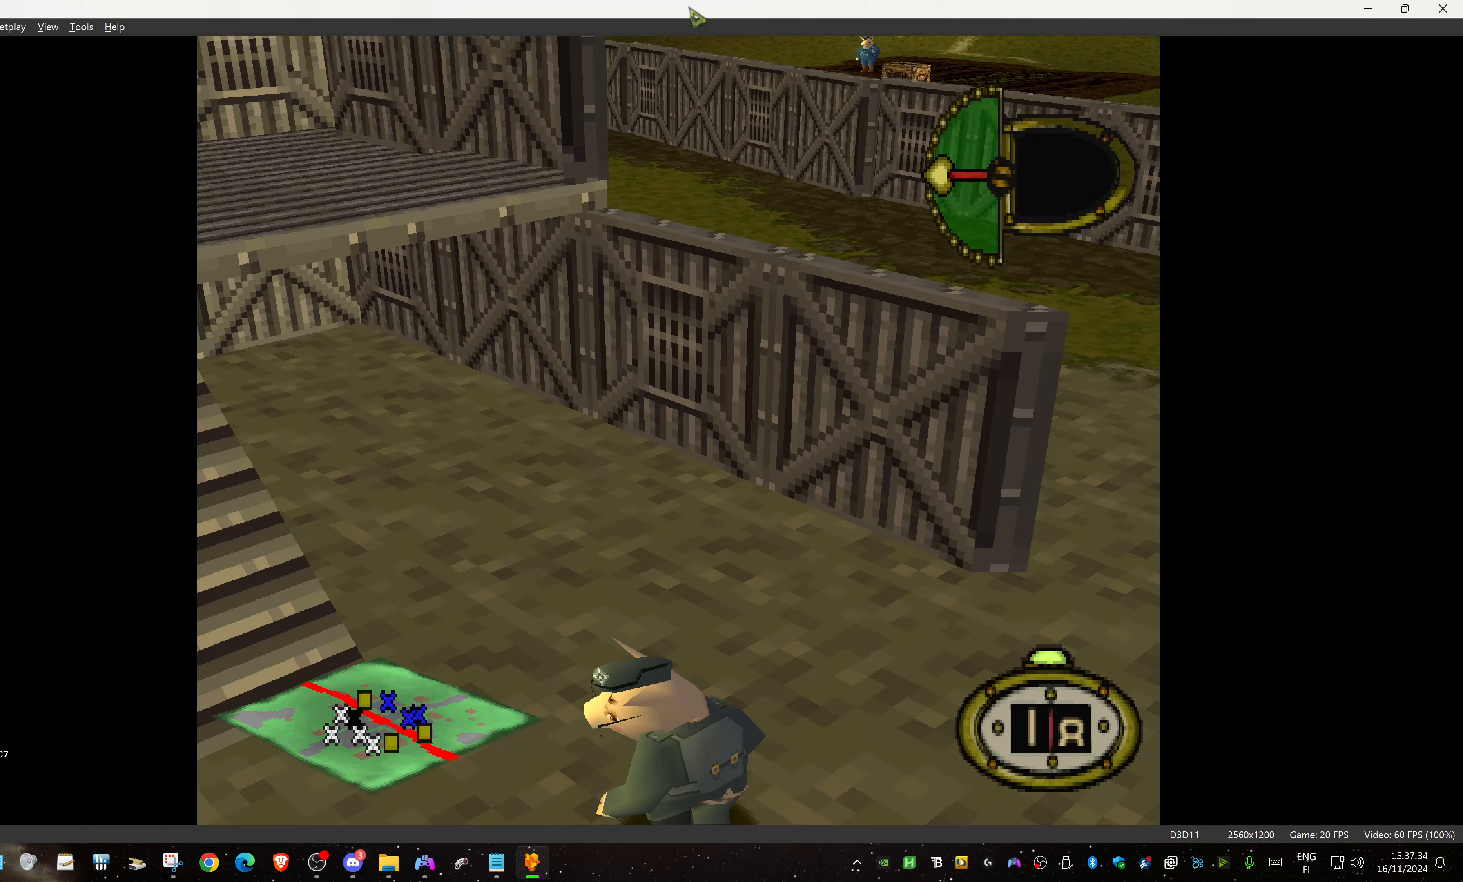
{"buttons": ["DPAD_DOWN", "DPAD_LEFT"], "events": []}
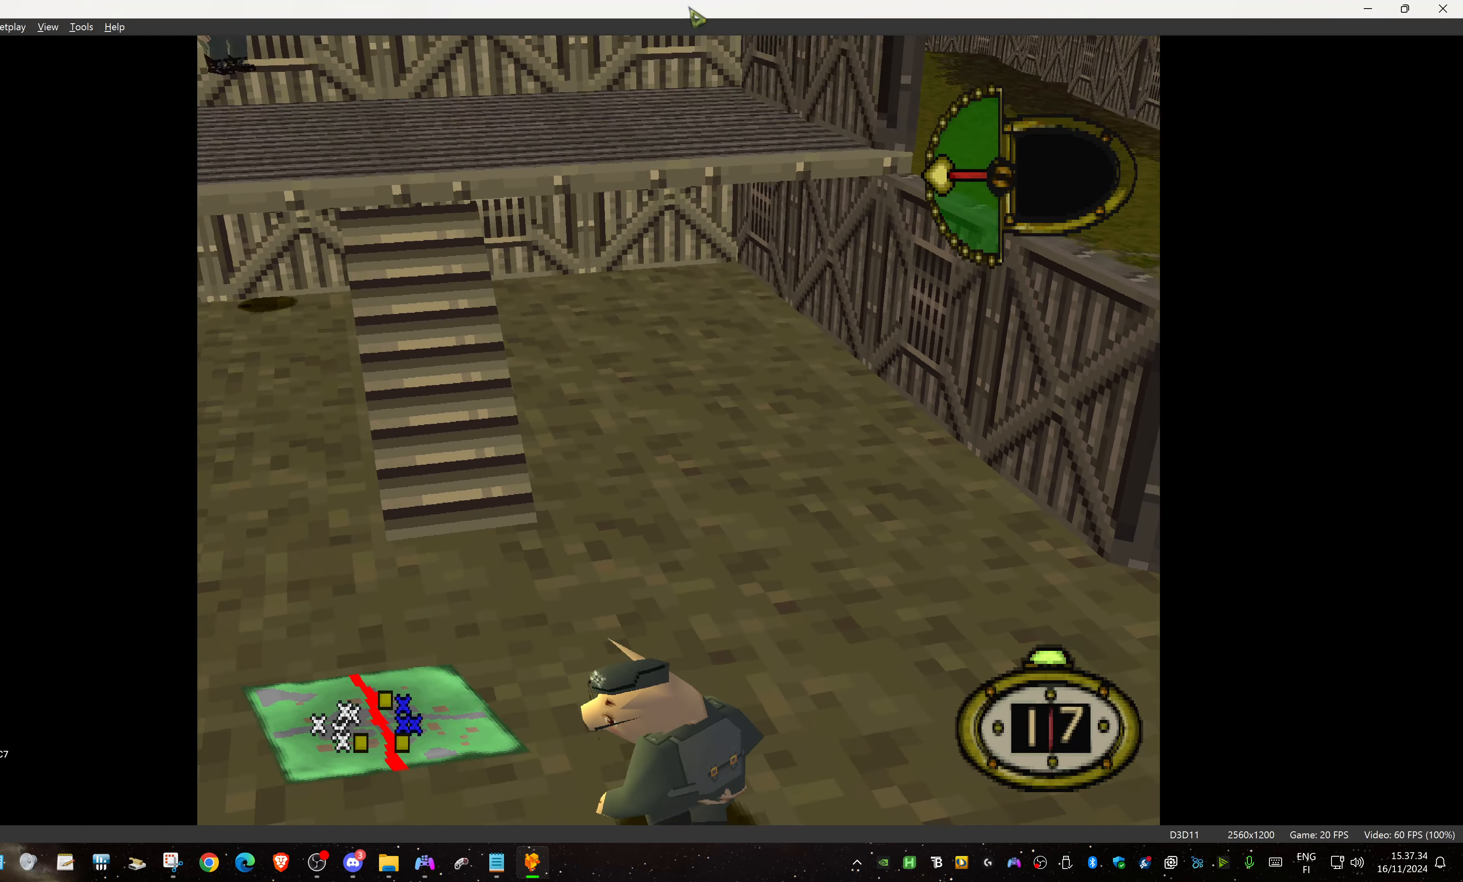
{"buttons": ["DPAD_UP", "DPAD_LEFT"], "events": [[100, "DPAD_DOWN", "up"], [150, "DPAD_UP", "down"]]}
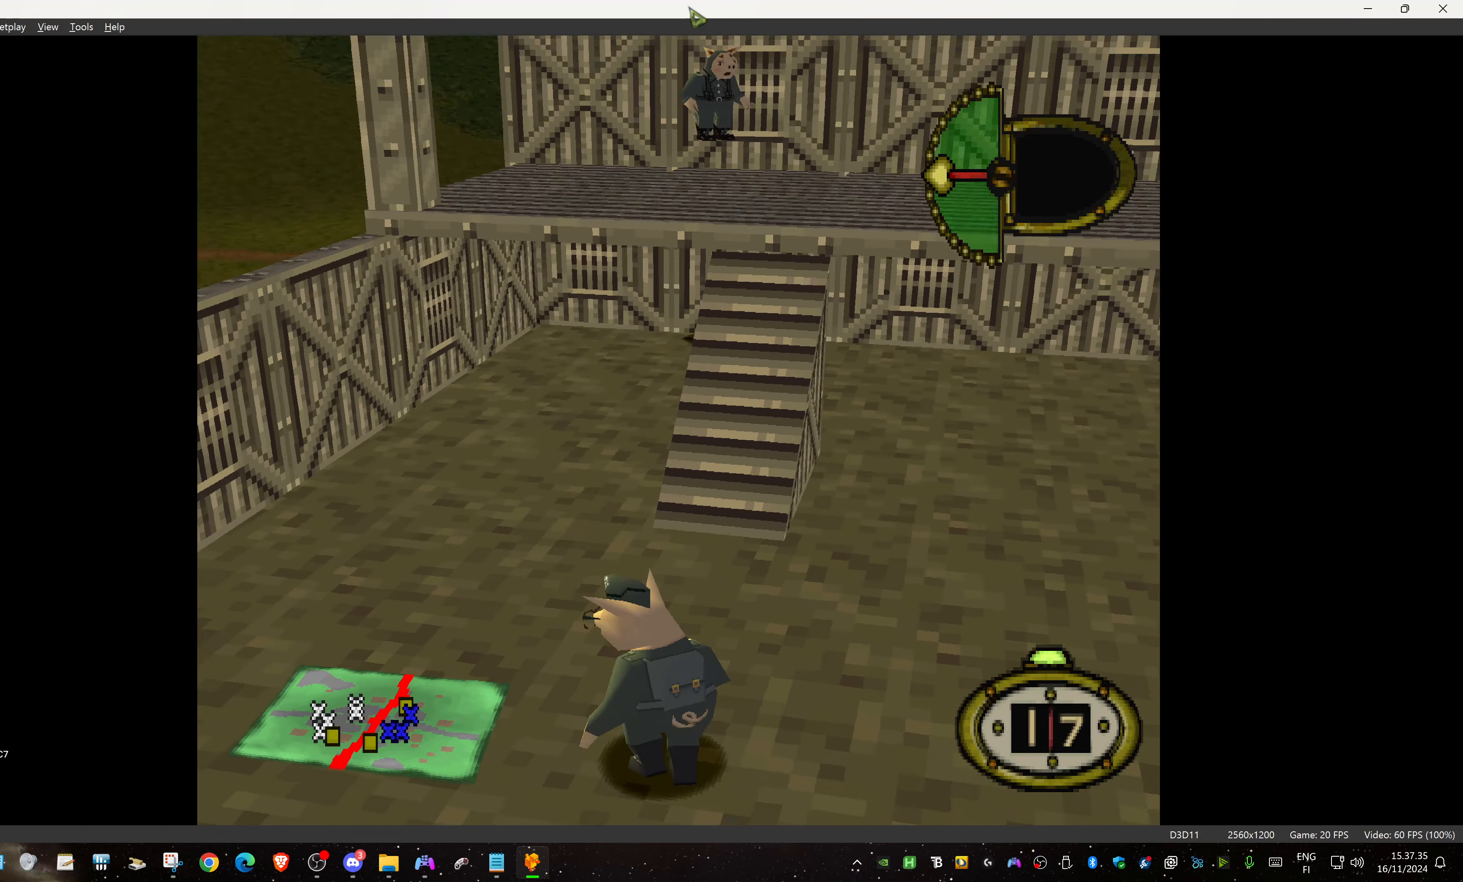
{"buttons": ["DPAD_UP", "DPAD_RIGHT"], "events": [[167, "DPAD_LEFT", "up"], [217, "DPAD_RIGHT", "down"], [283, "DPAD_RIGHT", "up"], [367, "DPAD_RIGHT", "down"]]}
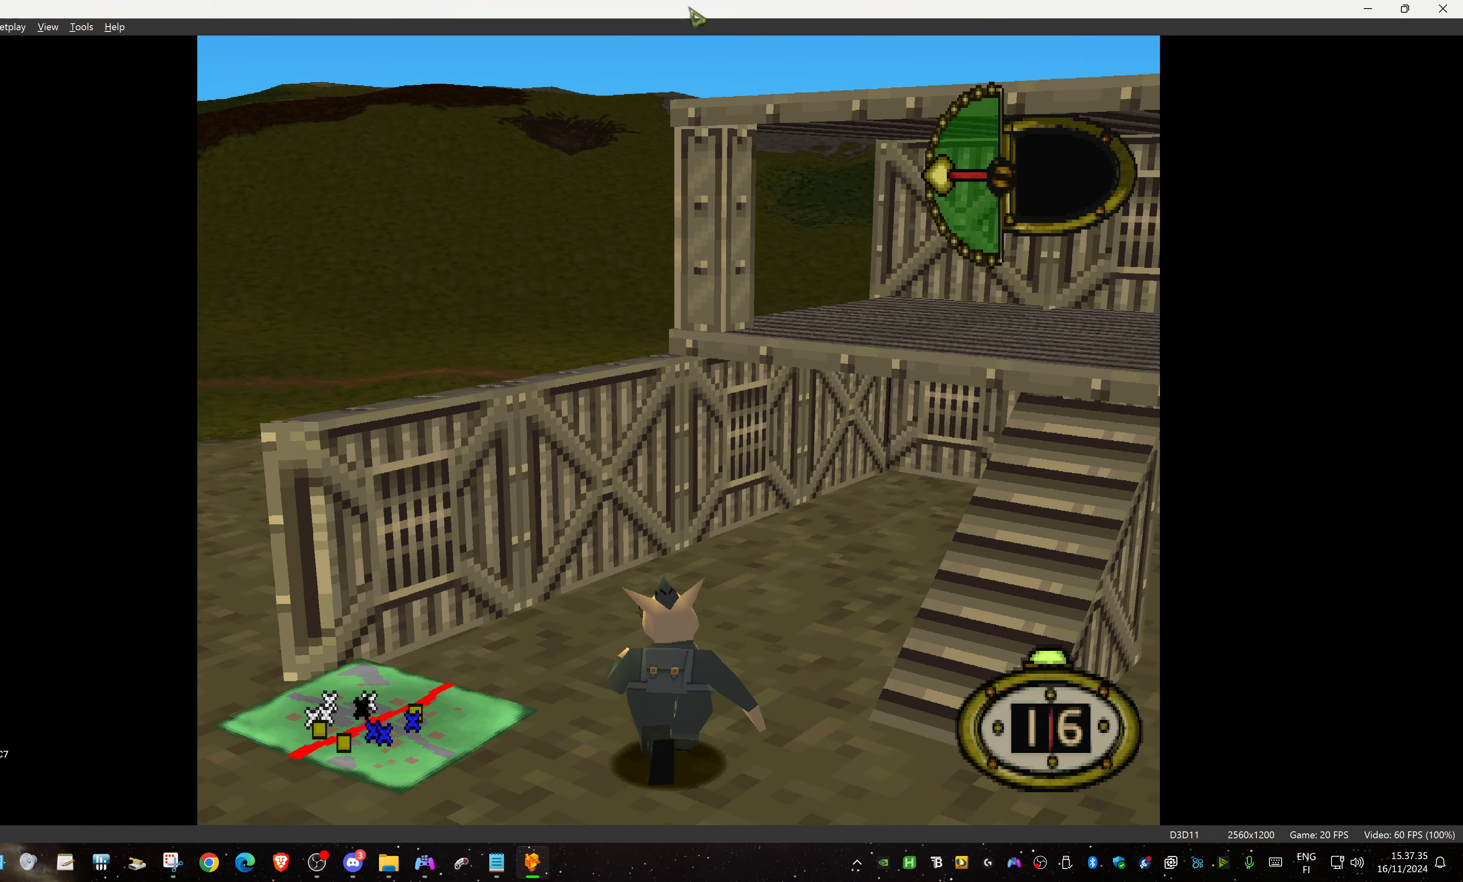
{"buttons": ["DPAD_UP", "DPAD_RIGHT"], "events": []}
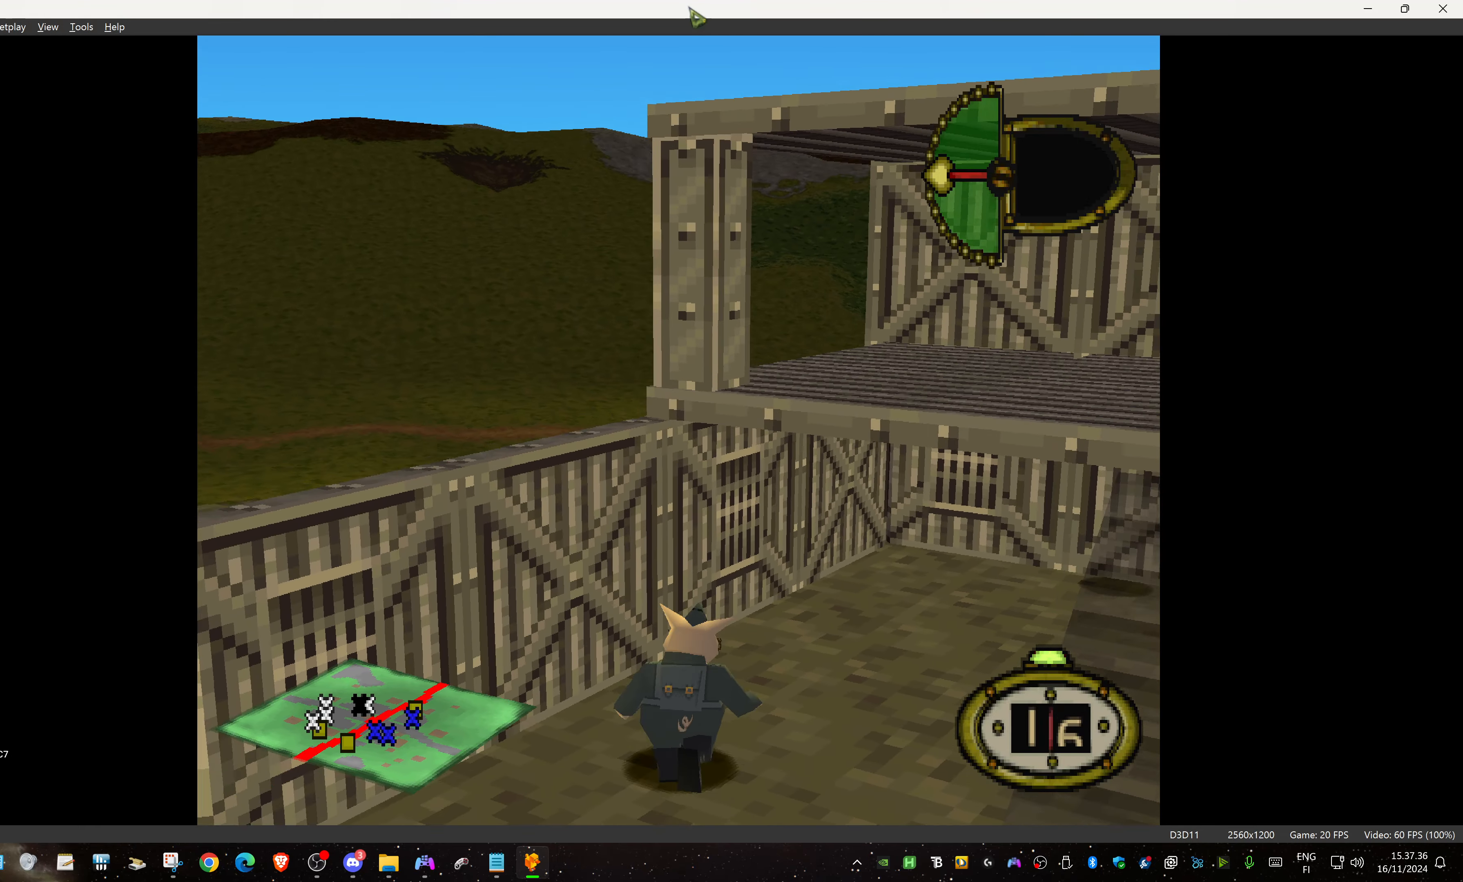
{"buttons": ["DPAD_DOWN", "DPAD_RIGHT"], "events": [[267, "DPAD_UP", "up"], [417, "DPAD_DOWN", "down"]]}
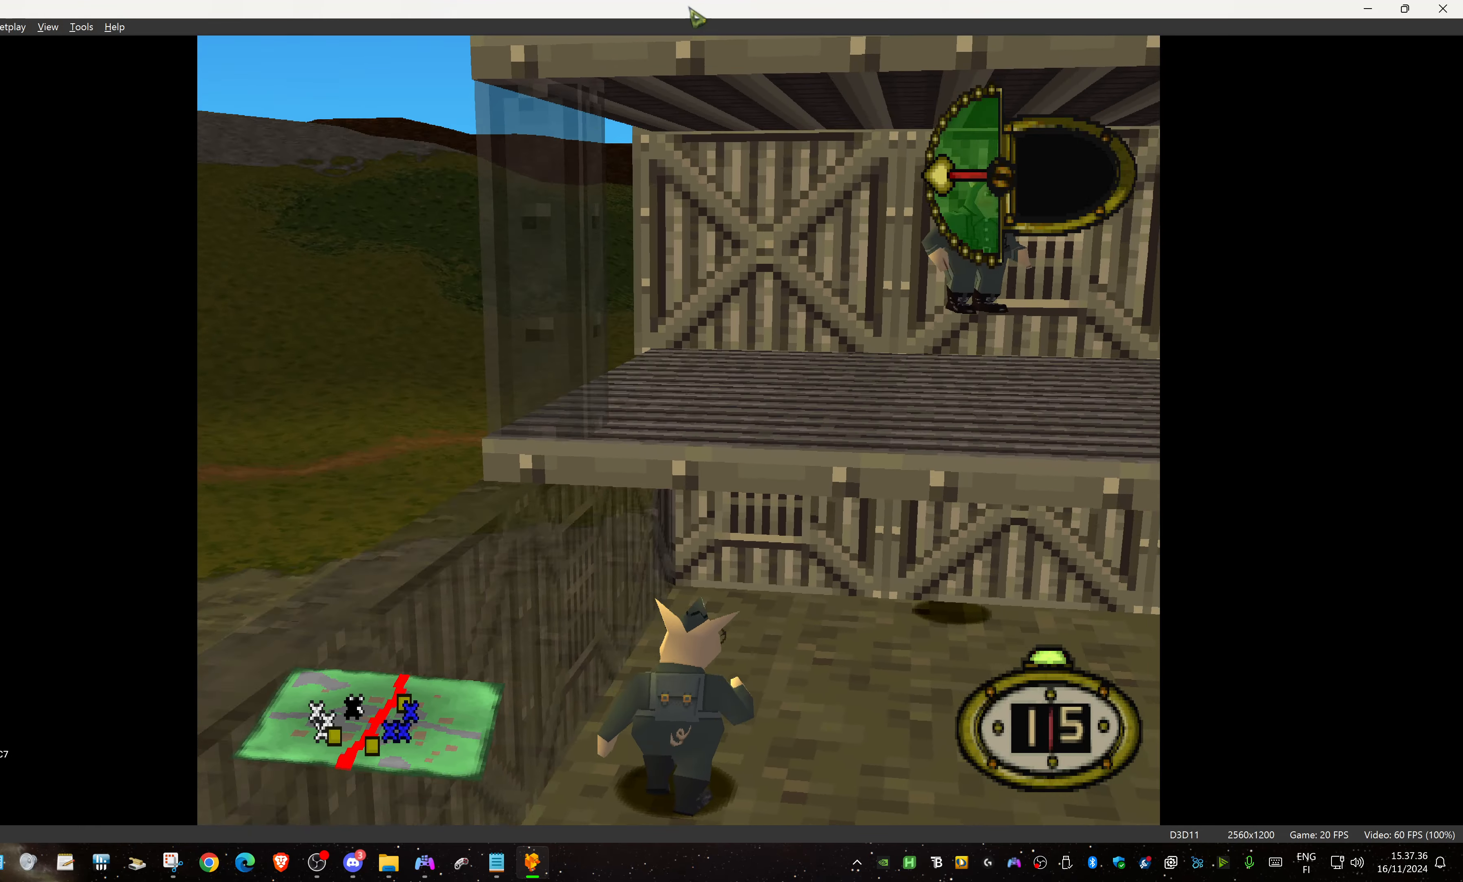
{"buttons": ["DPAD_RIGHT"], "events": [[17, "DPAD_DOWN", "up"], [250, "DPAD_DOWN", "down"], [383, "DPAD_DOWN", "up"]]}
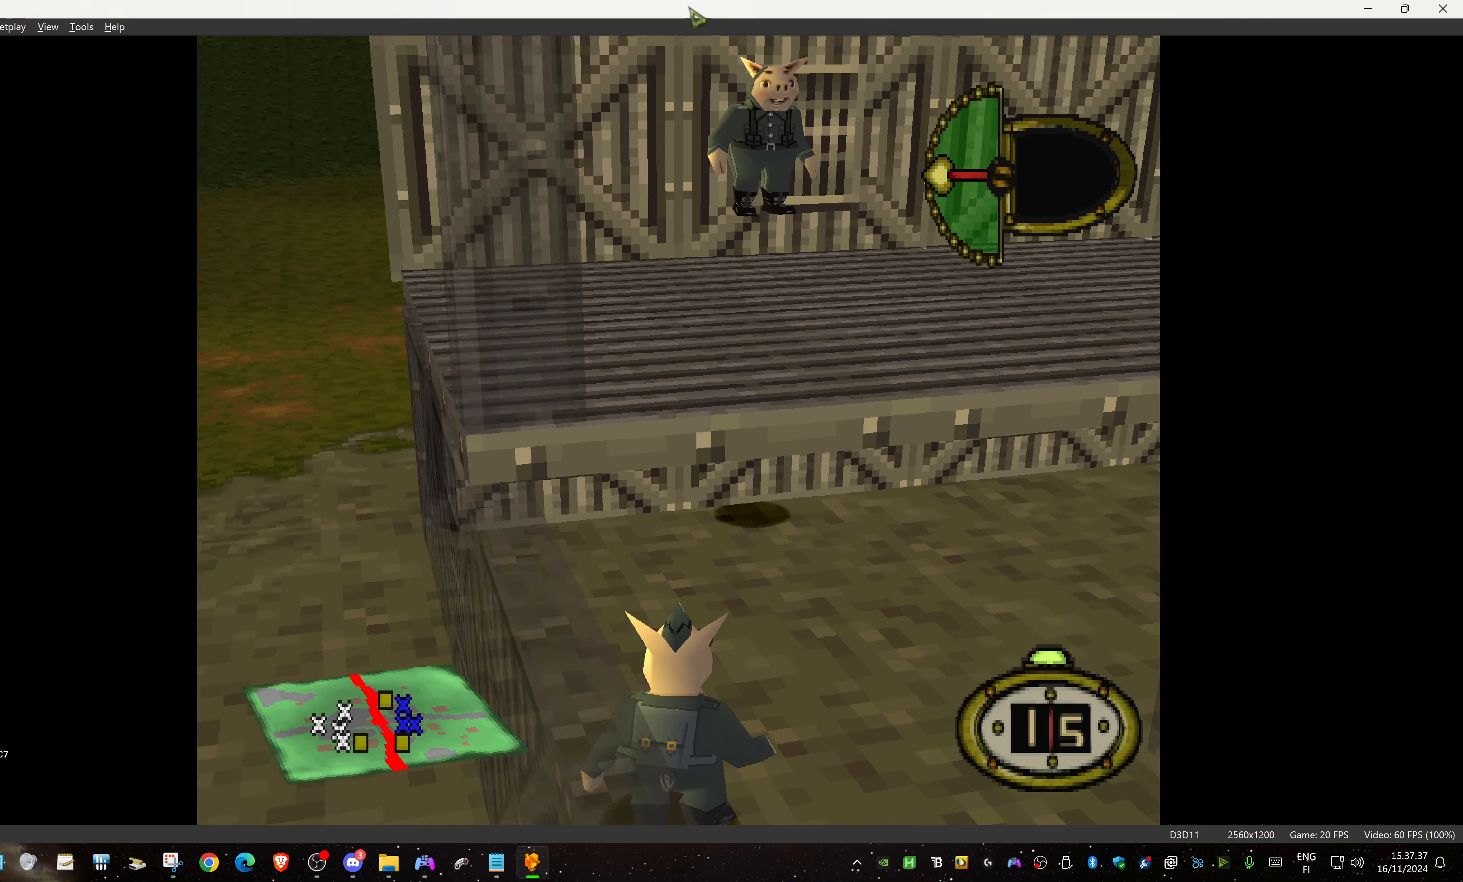
{"buttons": ["DPAD_RIGHT"], "events": []}
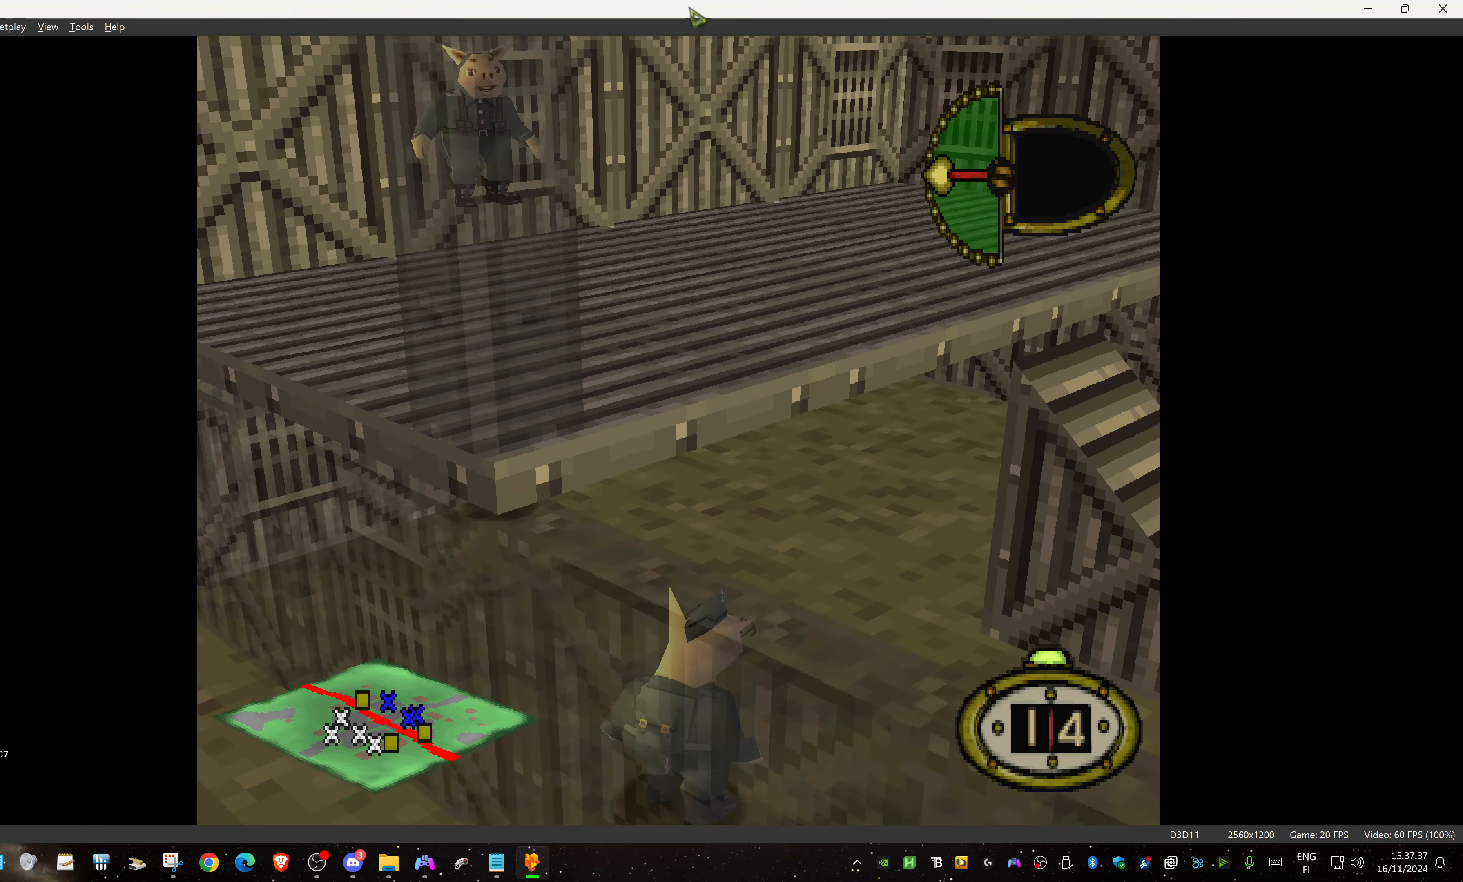
{"buttons": ["DPAD_RIGHT"], "events": []}
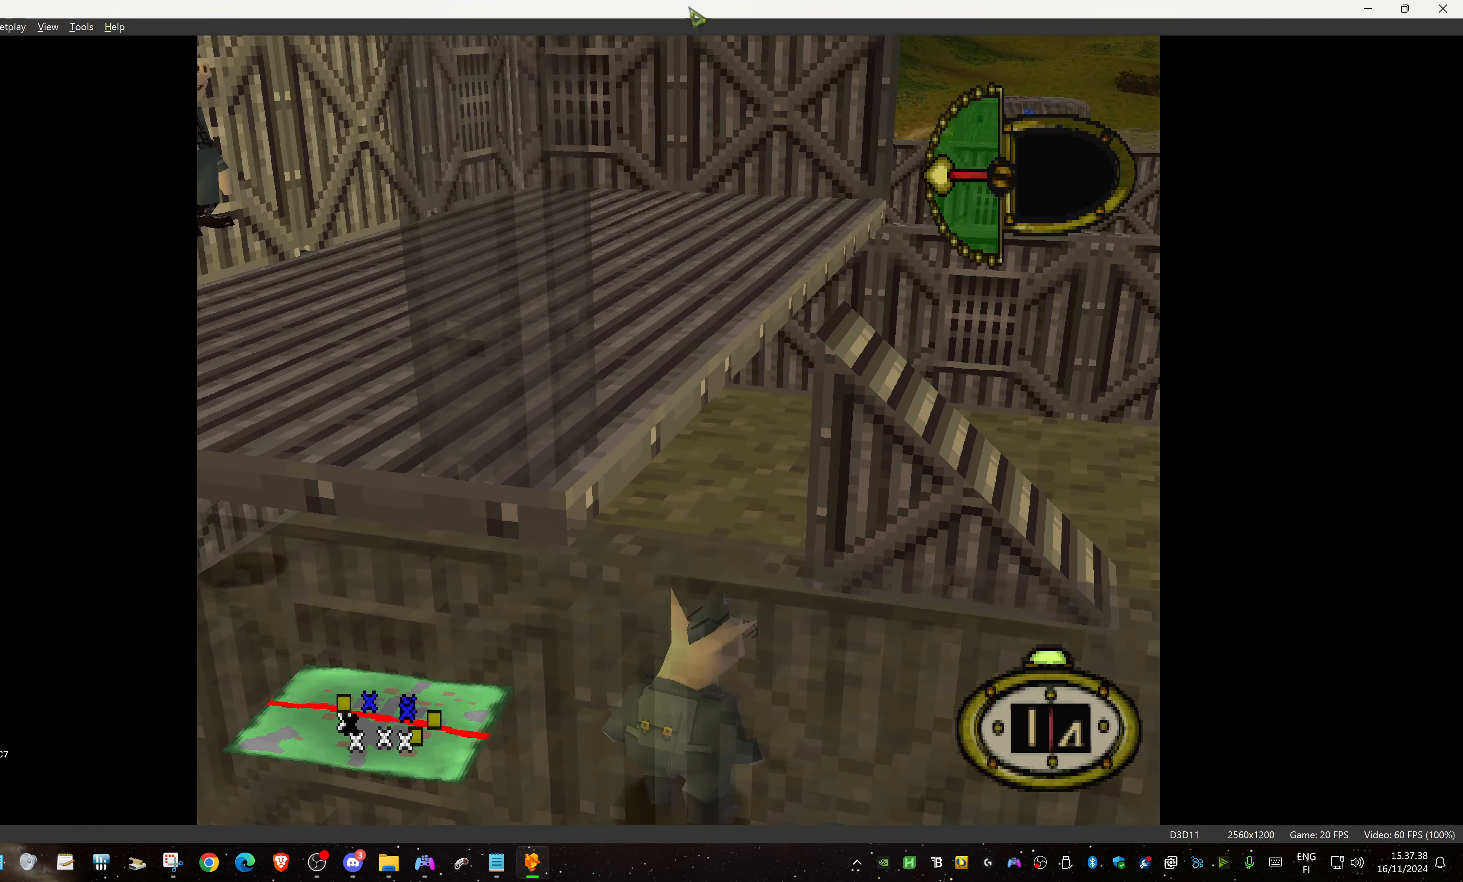
{"buttons": ["DPAD_RIGHT"], "events": []}
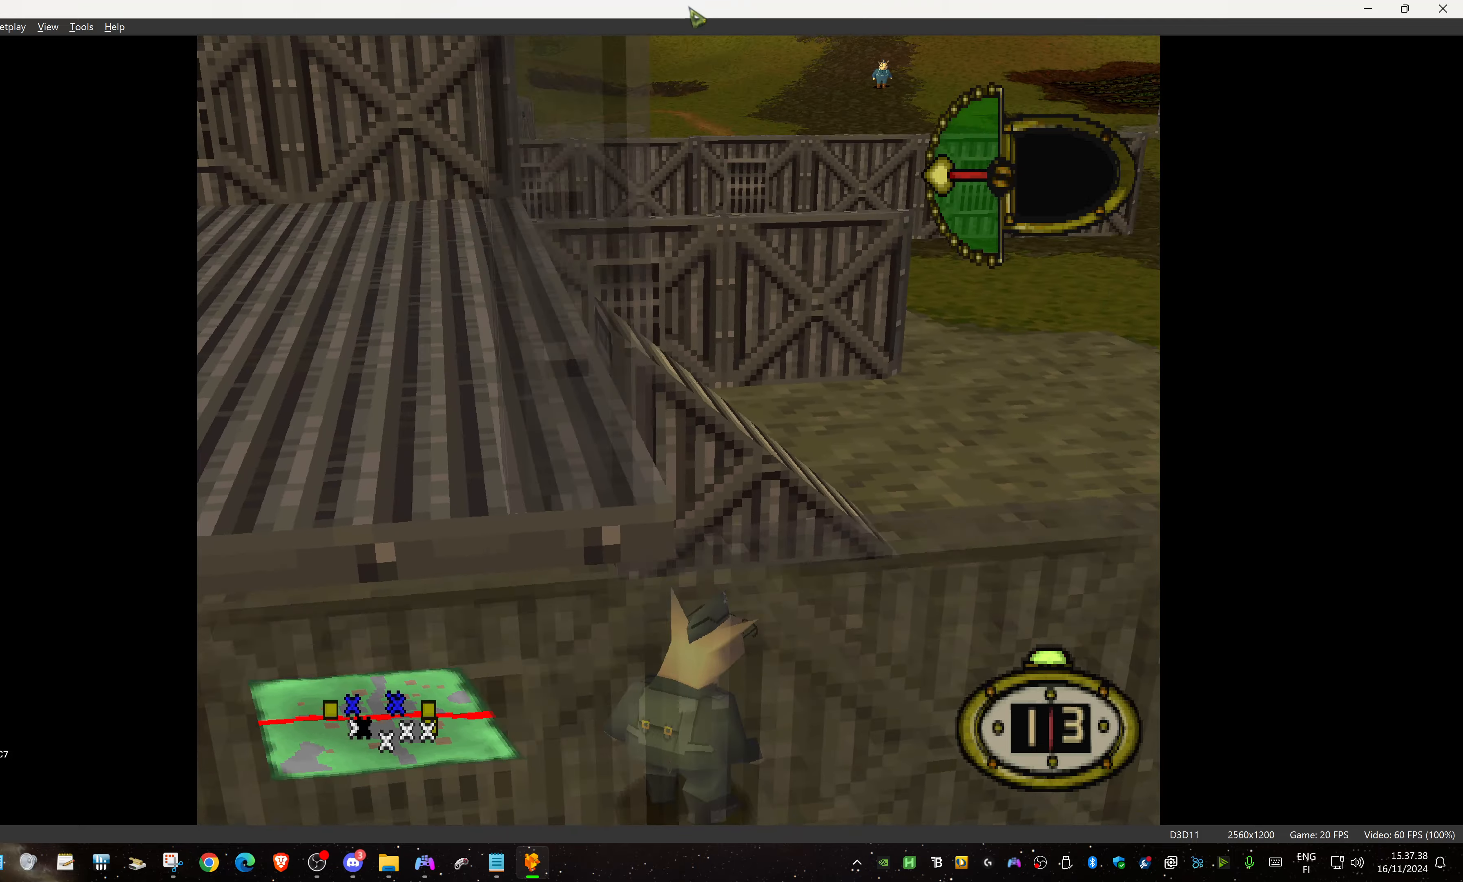
{"buttons": ["L1"], "events": [[50, "DPAD_RIGHT", "up"], [184, "L1", "down"]]}
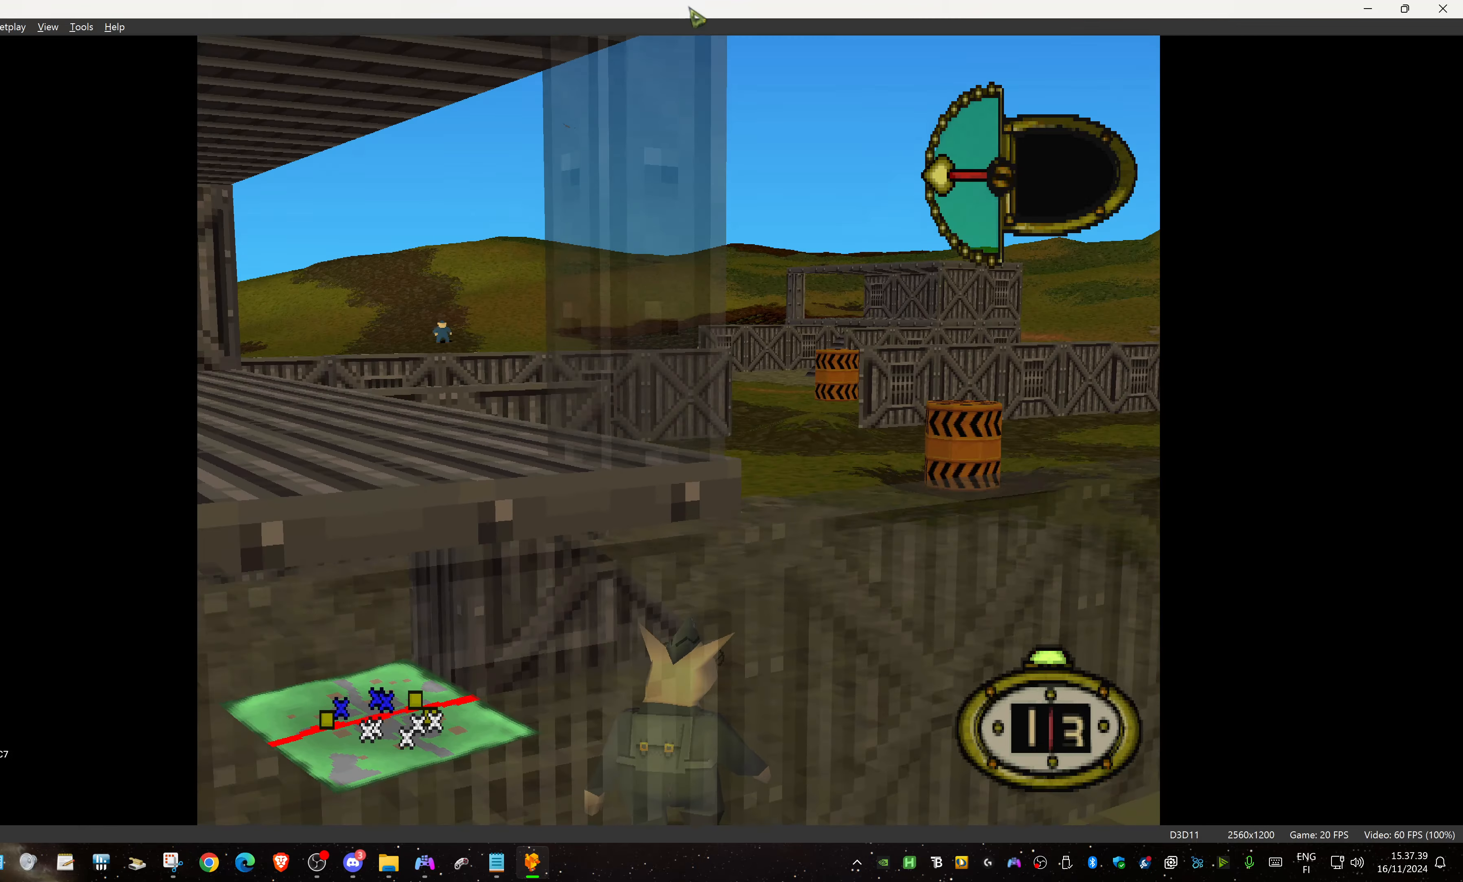
{"buttons": ["L1"], "events": [[184, "L1", "up"], [267, "L1", "down"], [384, "L1", "up"], [434, "L1", "down"]]}
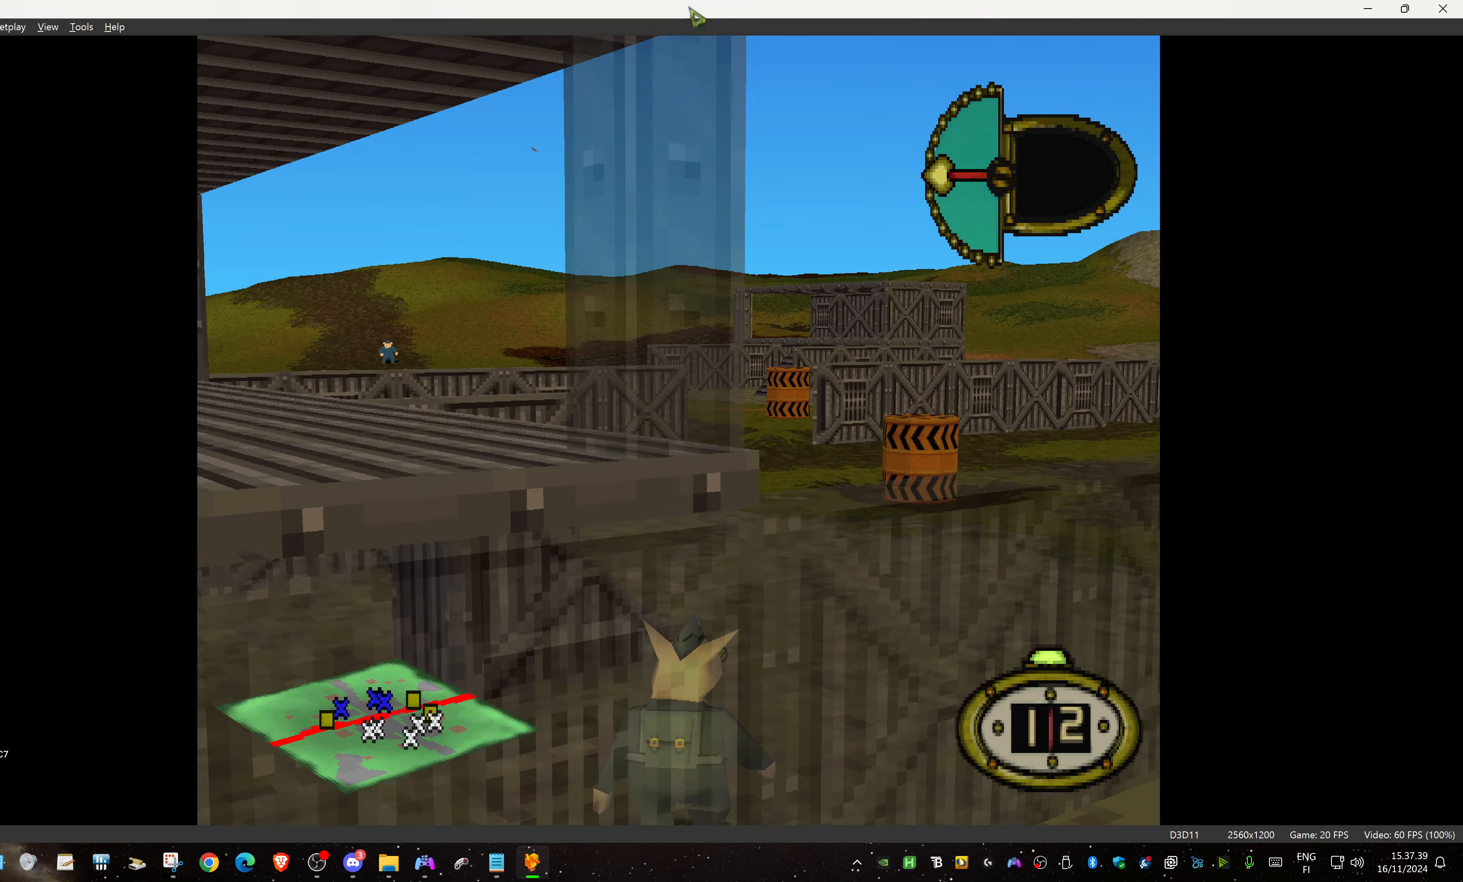
{"buttons": ["L1"], "events": []}
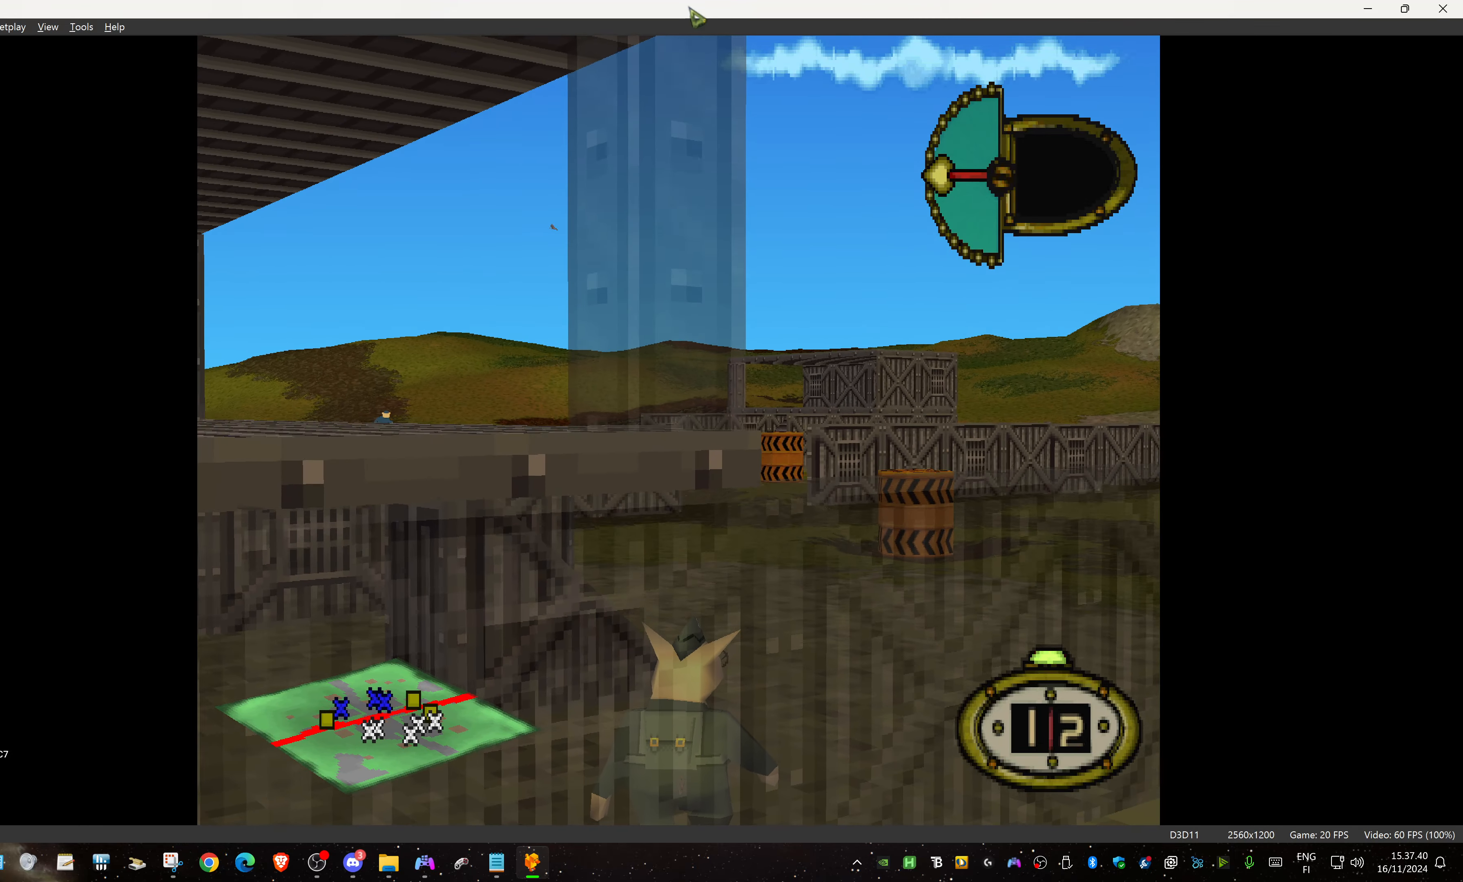
{"buttons": ["DPAD_RIGHT"], "events": [[117, "L1", "up"], [150, "DPAD_RIGHT", "down"]]}
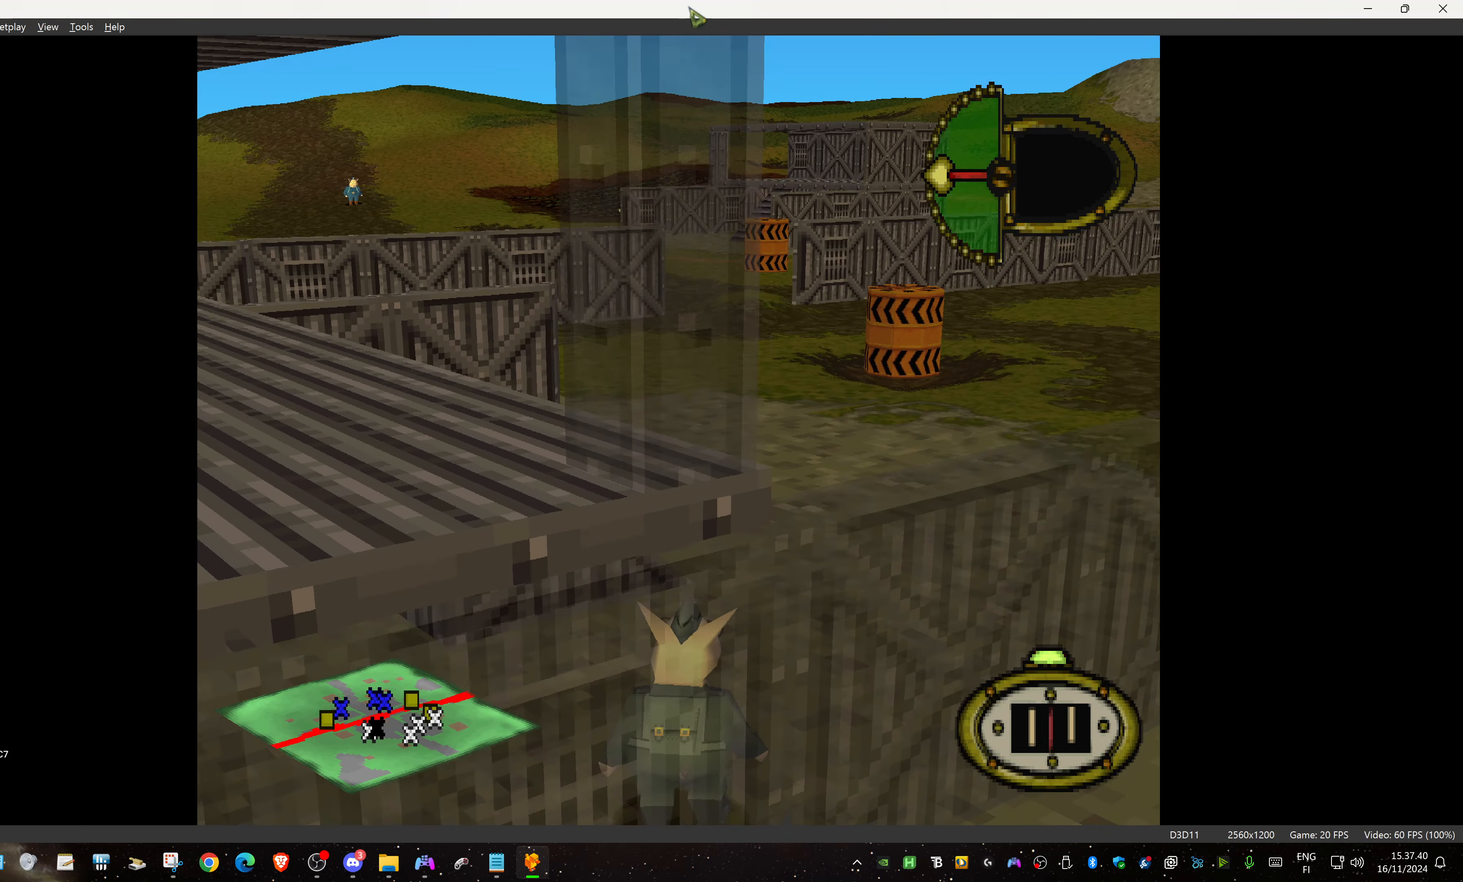
{"buttons": [], "events": [[84, "DPAD_RIGHT", "up"], [117, "CIRCLE", "down"], [284, "CIRCLE", "up"]]}
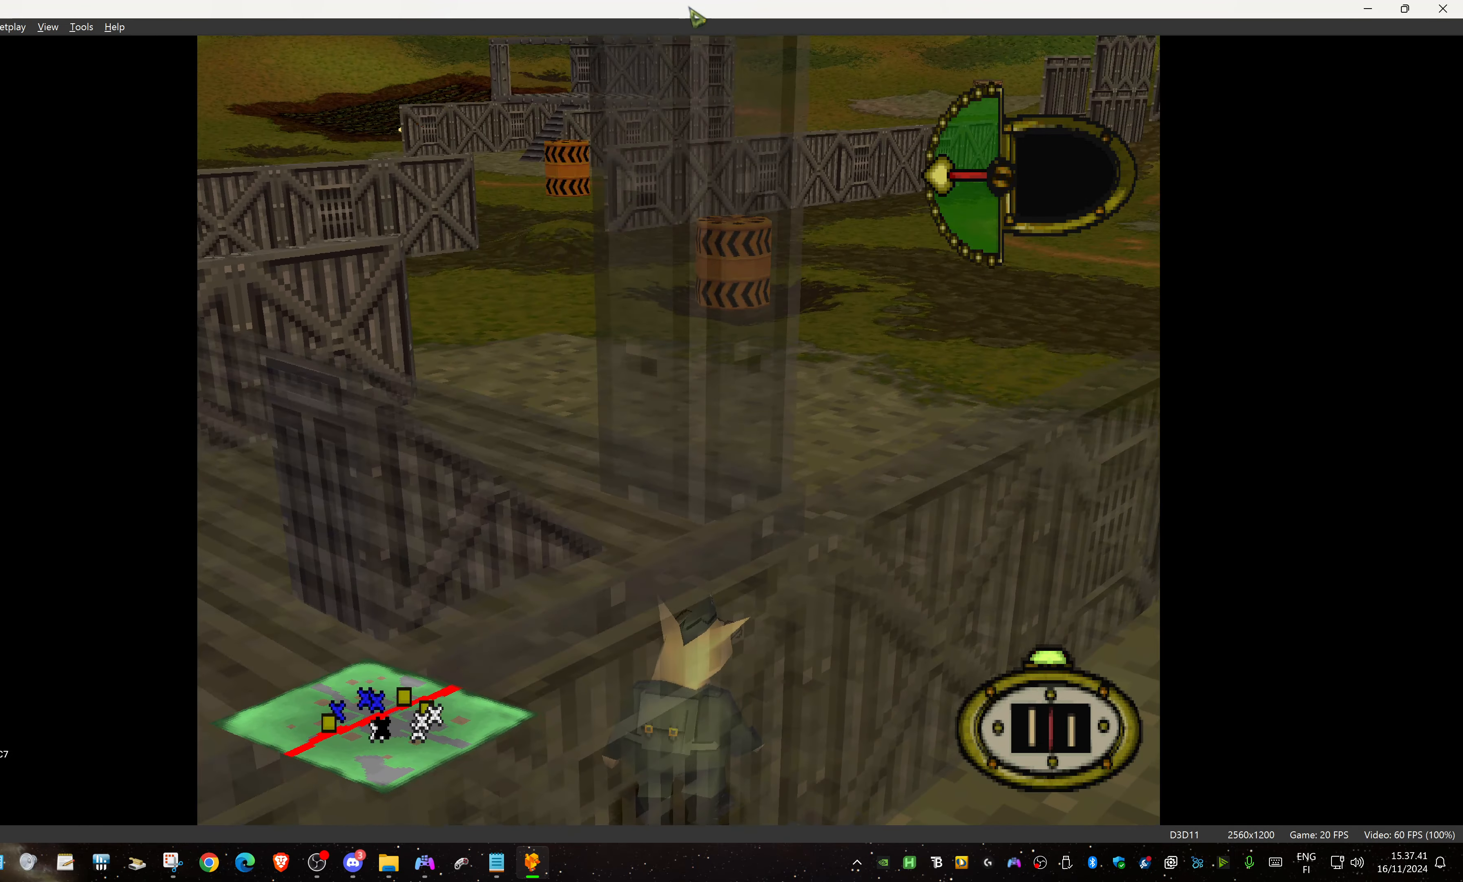
{"buttons": ["DPAD_RIGHT"], "events": [[500, "DPAD_RIGHT", "down"]]}
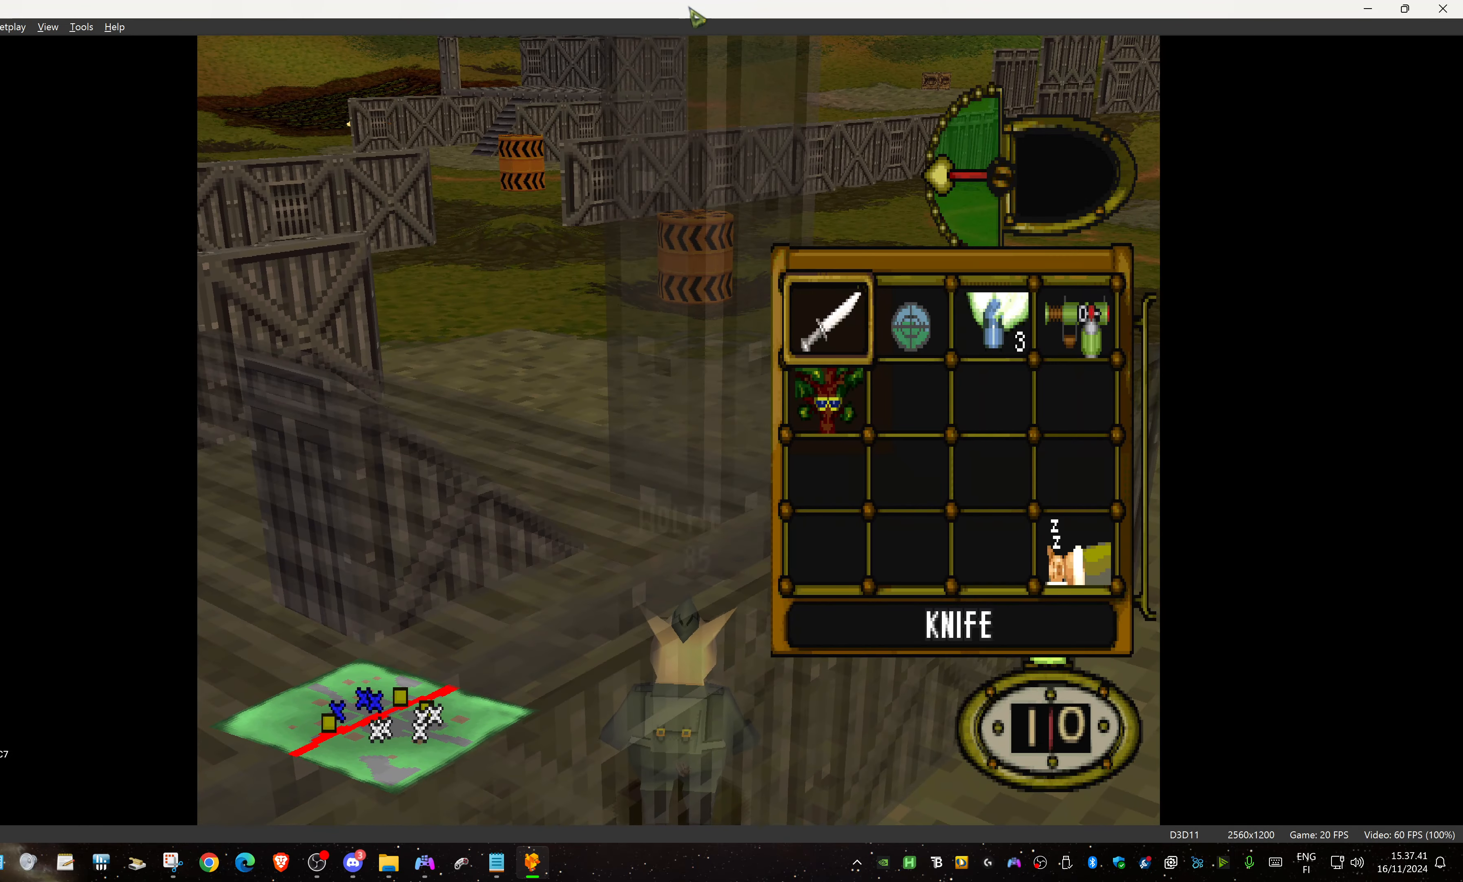
{"buttons": ["DPAD_UP", "DPAD_RIGHT"], "events": [[100, "DPAD_RIGHT", "up"], [117, "CROSS", "down"], [200, "DPAD_RIGHT", "down"], [234, "CROSS", "up"], [317, "DPAD_UP", "down"]]}
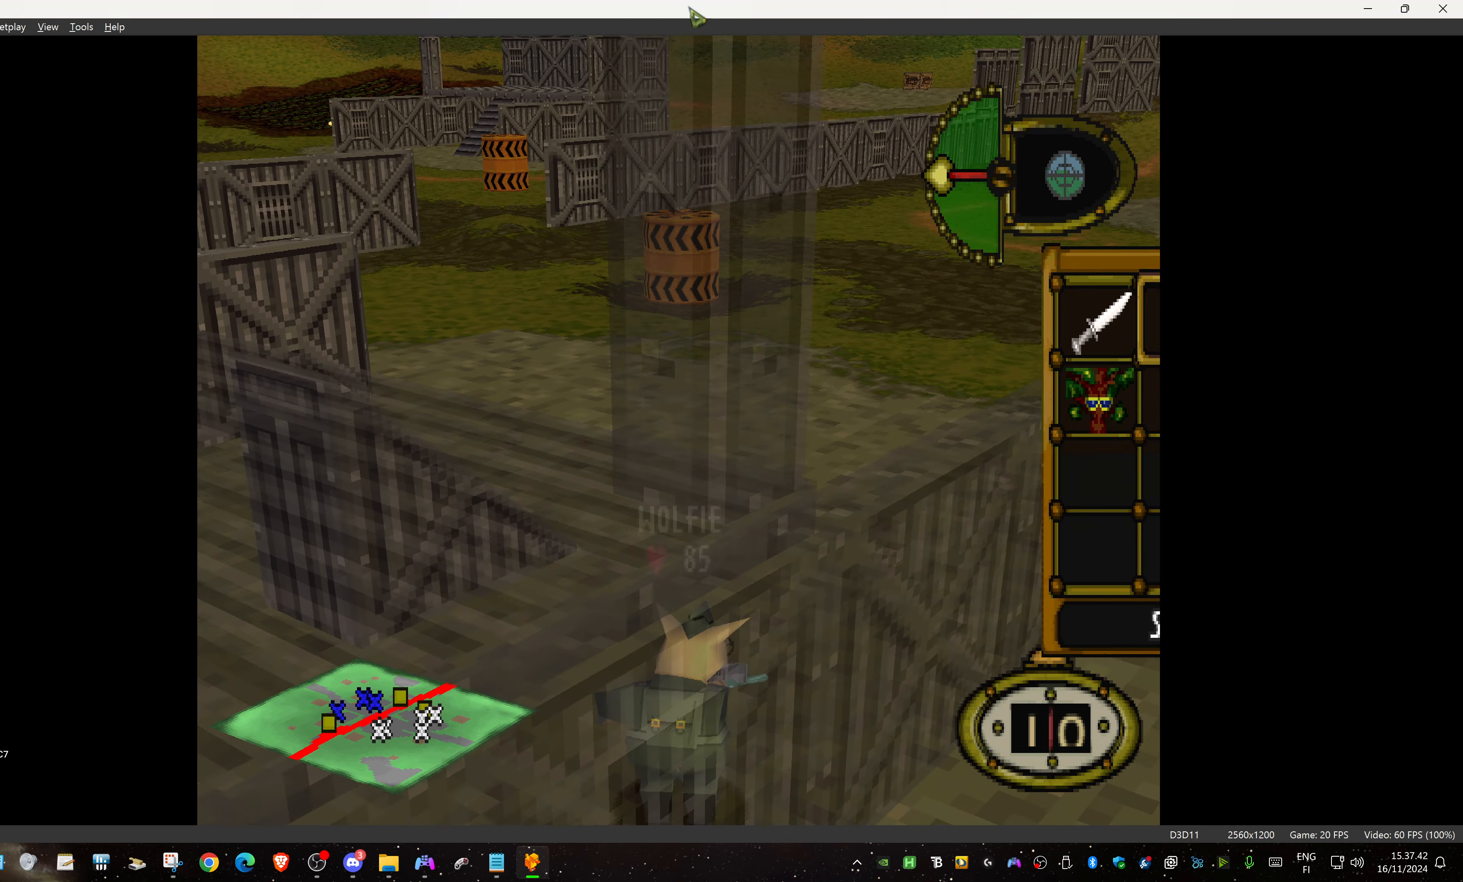
{"buttons": ["DPAD_UP", "DPAD_RIGHT"], "events": []}
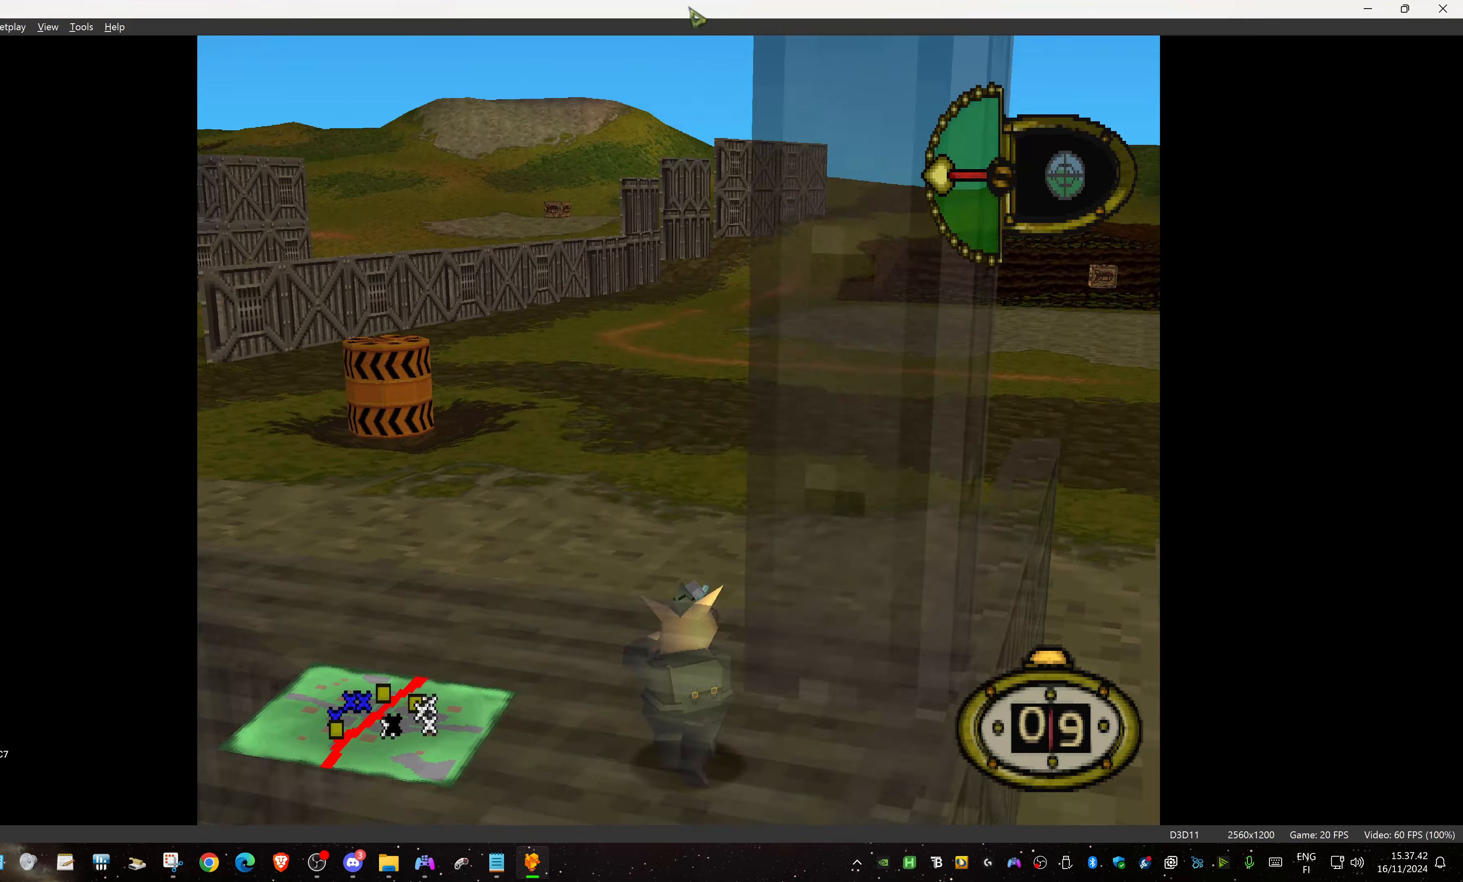
{"buttons": [], "events": [[183, "DPAD_UP", "up"], [200, "DPAD_RIGHT", "up"], [283, "DPAD_LEFT", "down"], [350, "DPAD_LEFT", "up"]]}
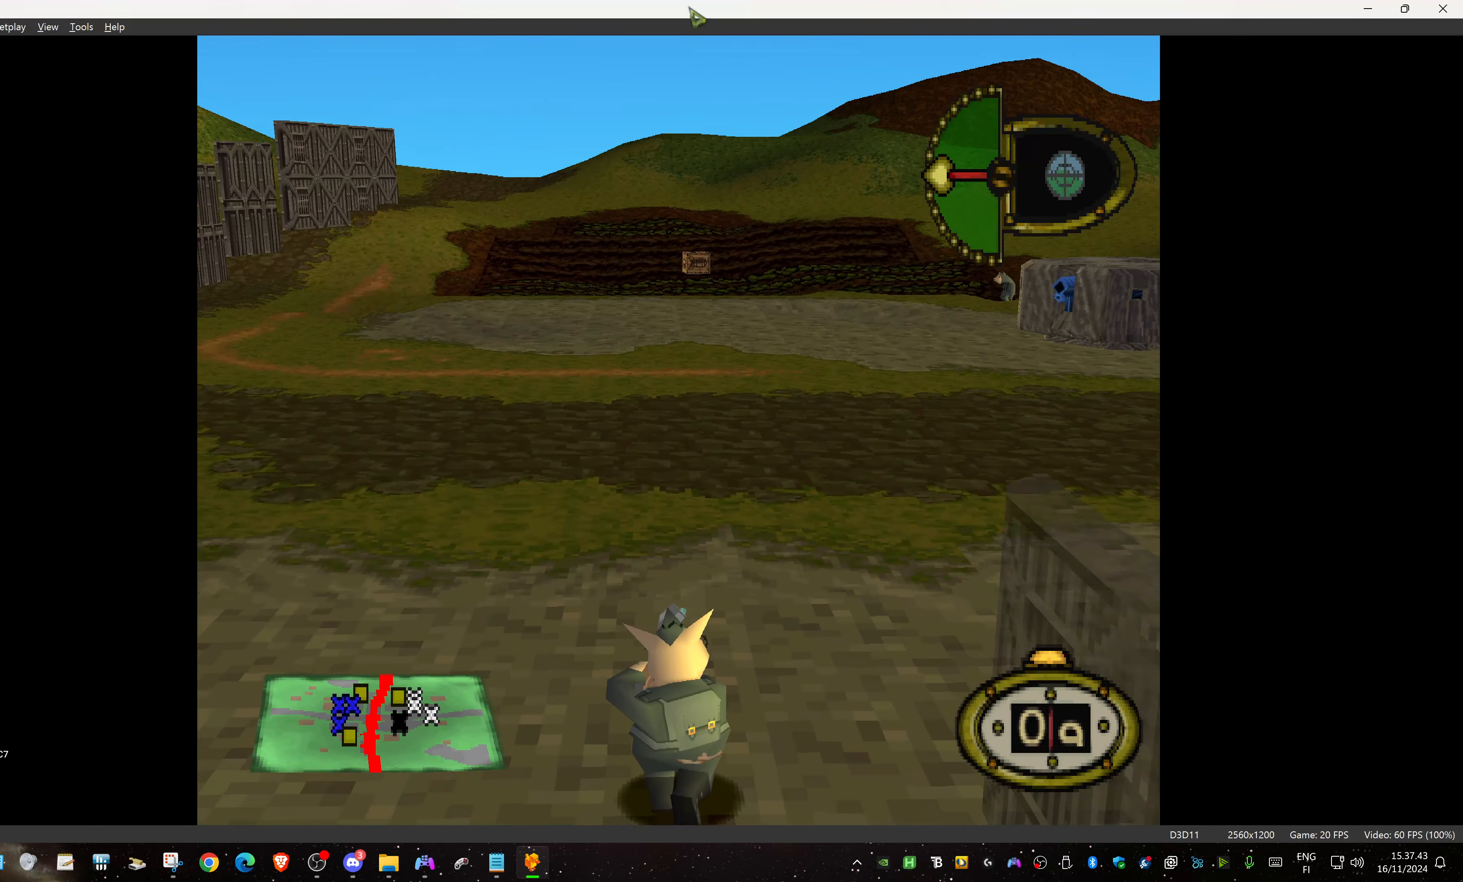
{"buttons": [], "events": []}
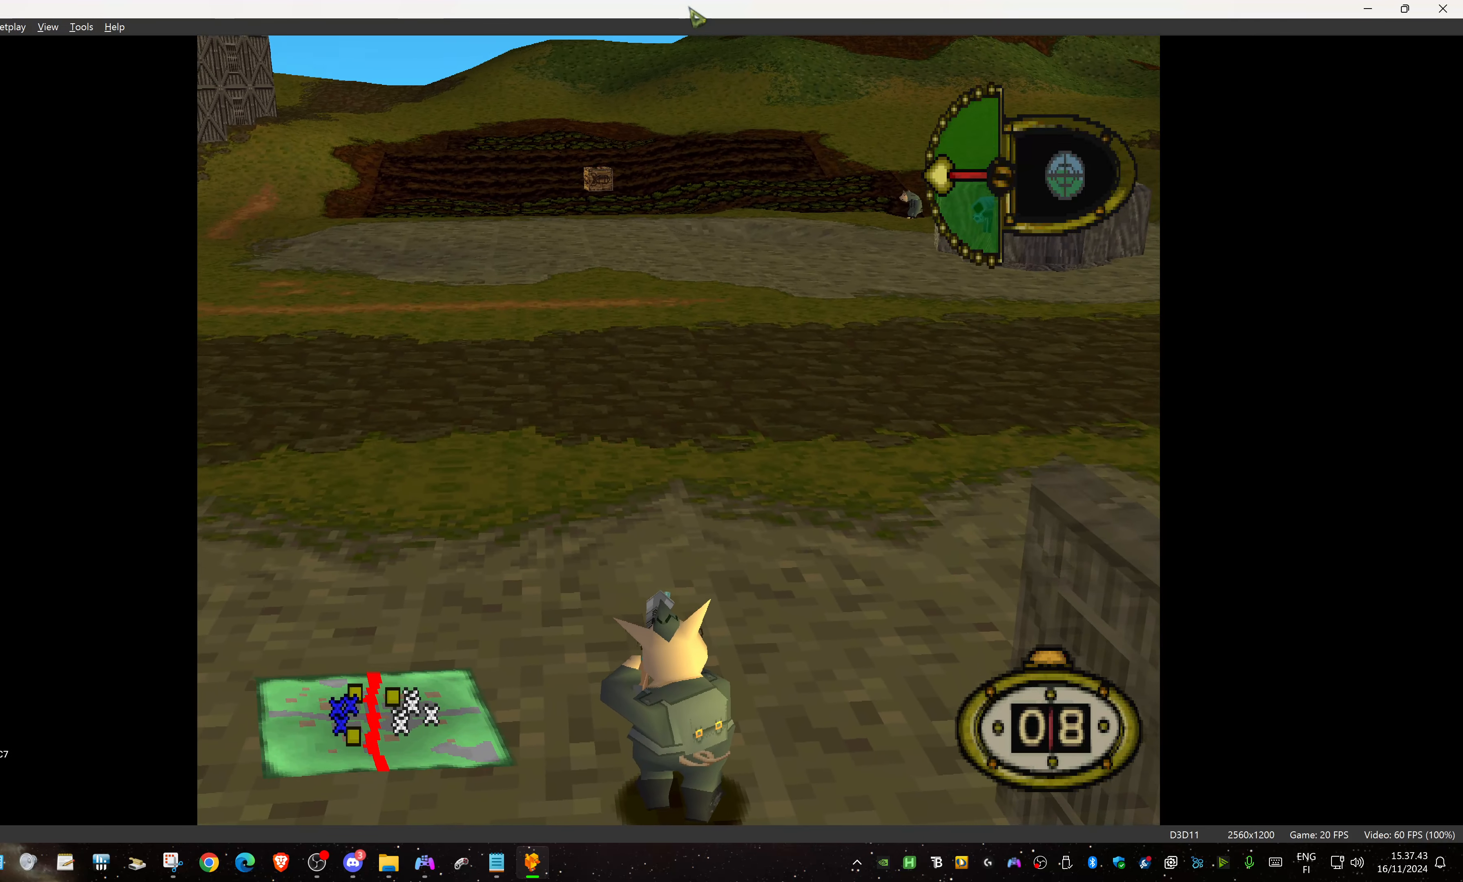
{"buttons": ["DPAD_DOWN", "DPAD_LEFT"], "events": [[83, "DPAD_LEFT", "down"], [233, "DPAD_DOWN", "down"]]}
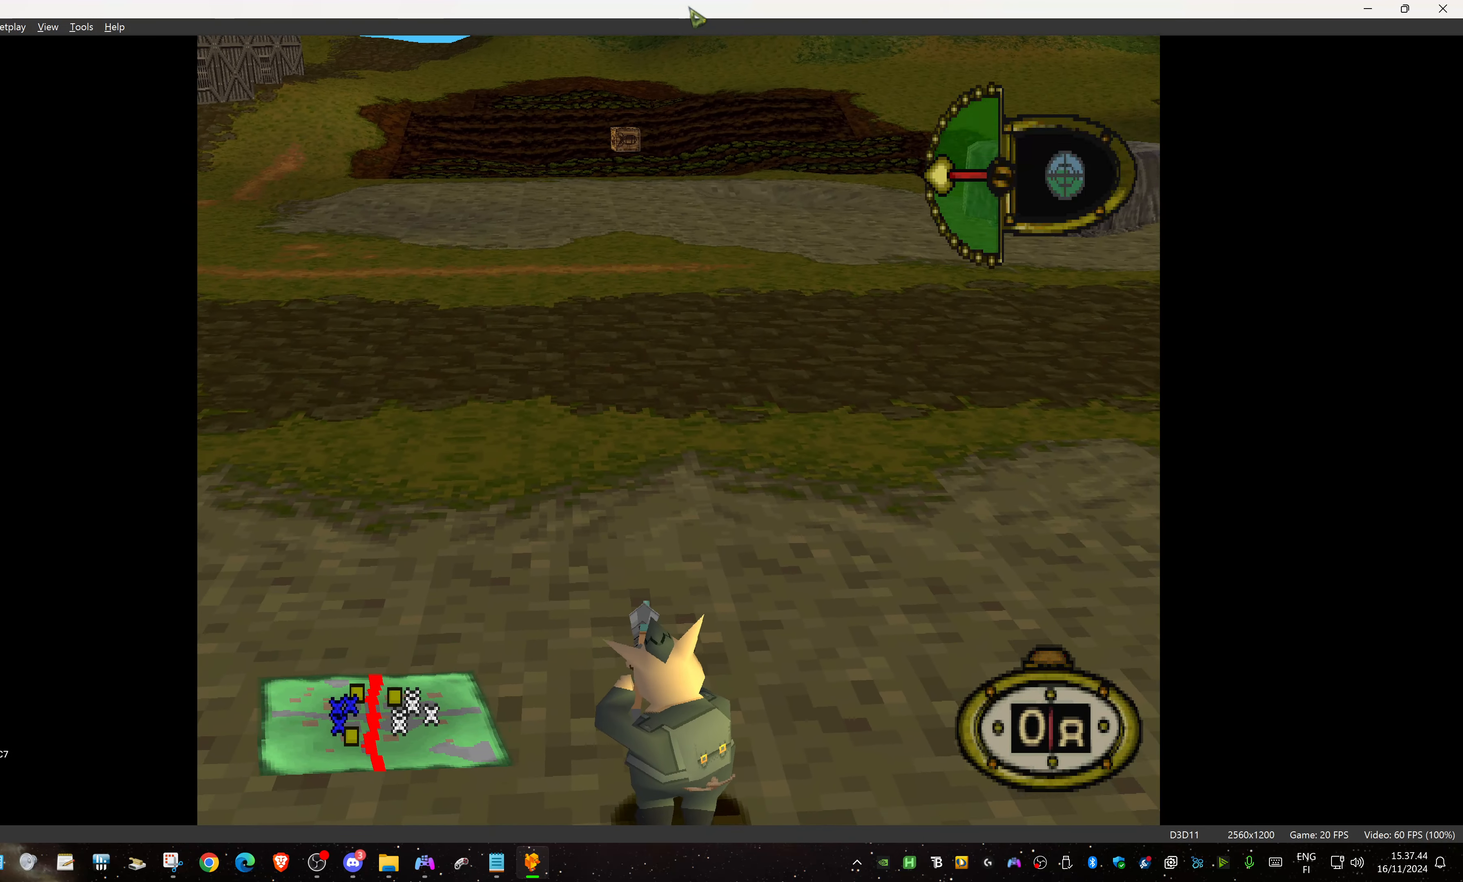
{"buttons": ["DPAD_DOWN", "DPAD_LEFT"], "events": []}